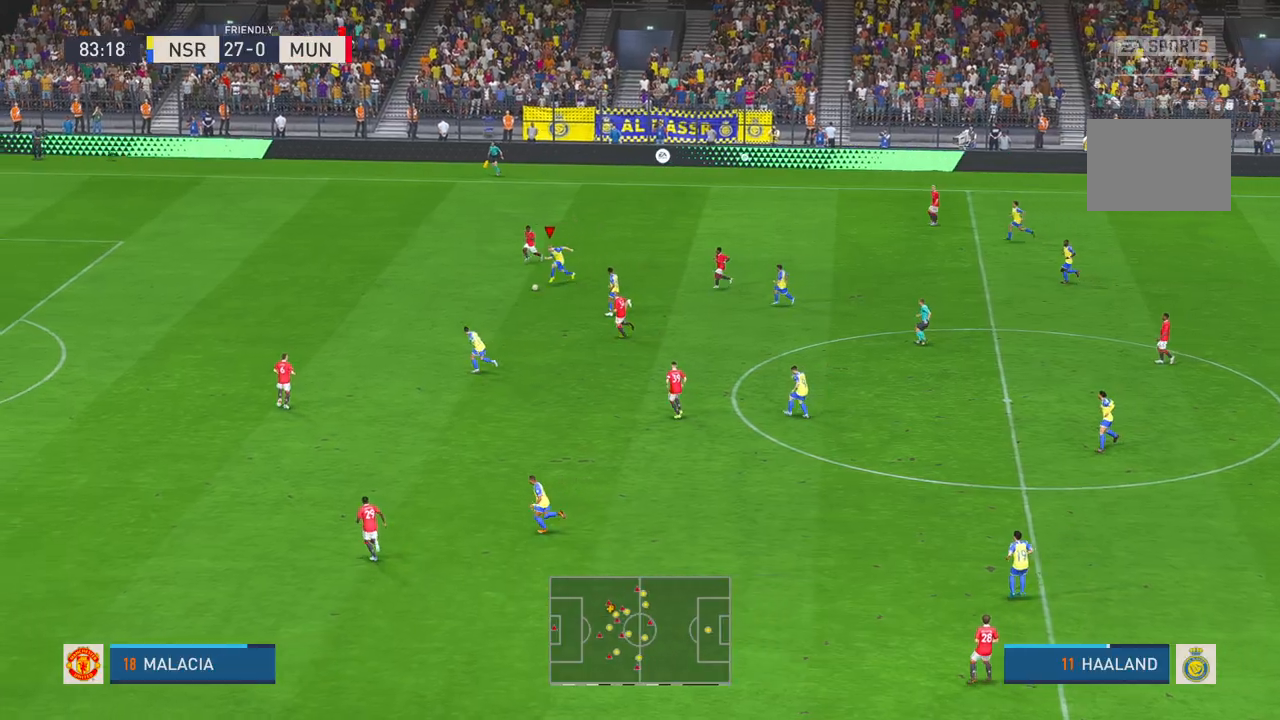
Gameplay with a controller (Xbox layout); each line is a JSON object with the inputs held at the frame after it. "events" lists button and stick changes between this image and that frame as [ms after this image, input, new state], when the widget could be followed in between. Not read: L3 R1 R2 R3 SELECT.
{"buttons": [], "left_stick": "down-left", "right_stick": "center", "events": []}
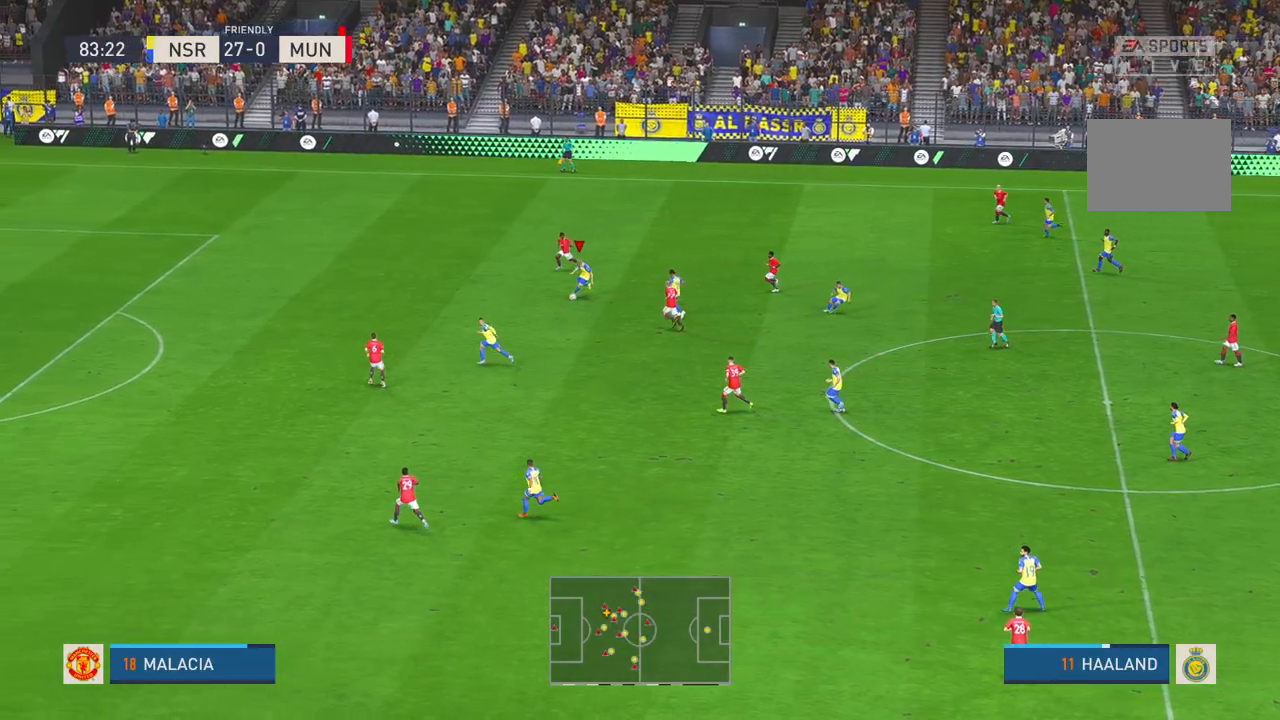
{"buttons": [], "left_stick": "down-left", "right_stick": "center", "events": []}
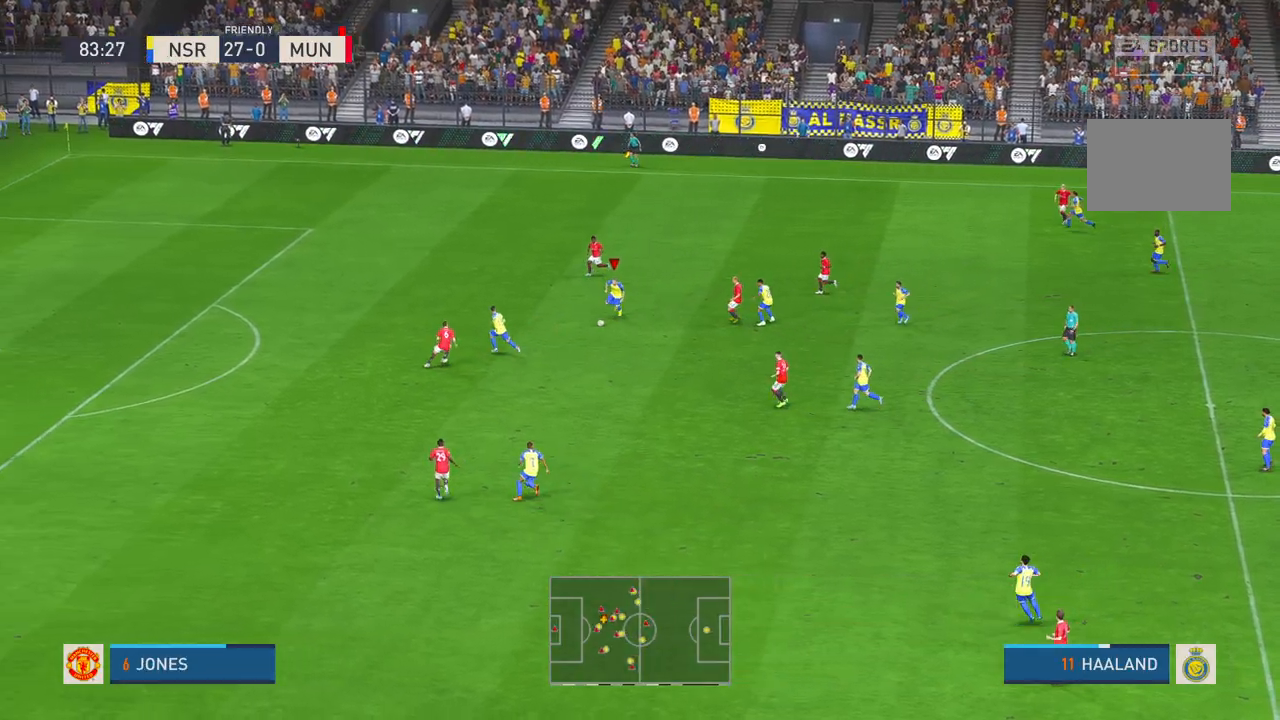
{"buttons": ["B"], "left_stick": "down-left", "right_stick": "center", "events": [[50, "B", "down"], [100, "B", "up"], [400, "X", "down"], [450, "X", "up"], [500, "B", "down"]]}
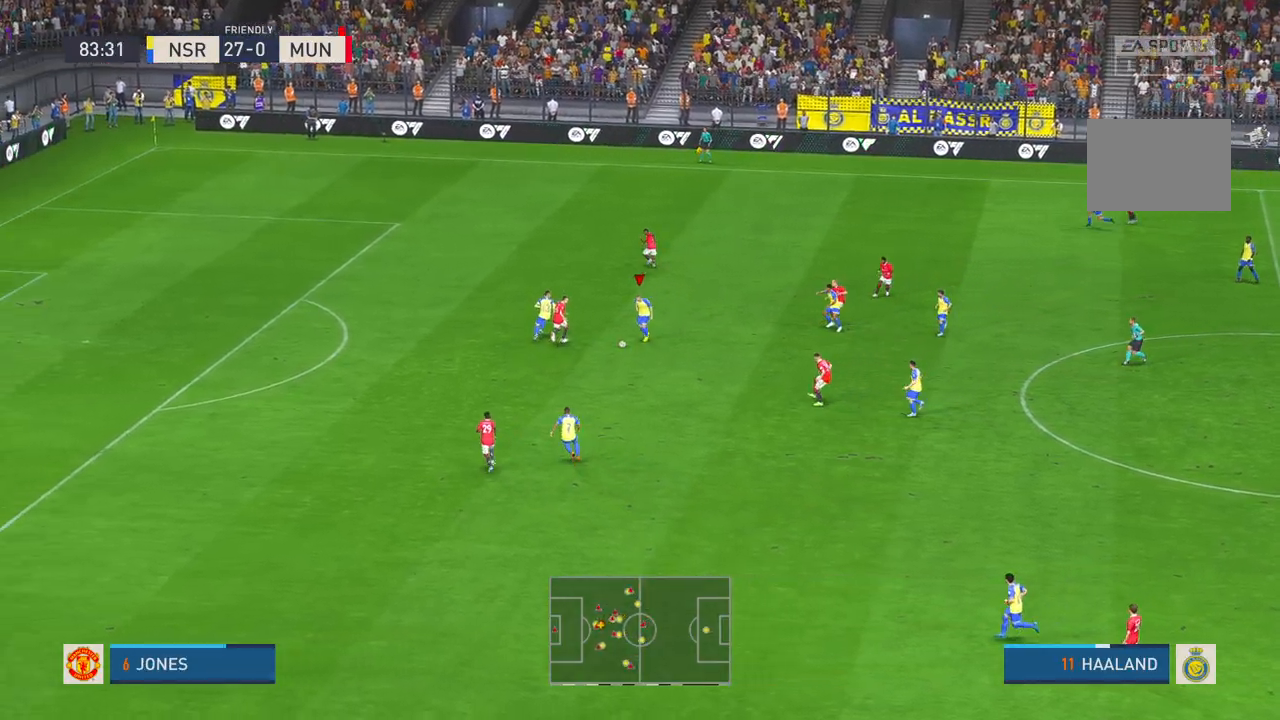
{"buttons": [], "left_stick": "left", "right_stick": "center", "events": [[33, "left_stick", "left"], [50, "B", "up"]]}
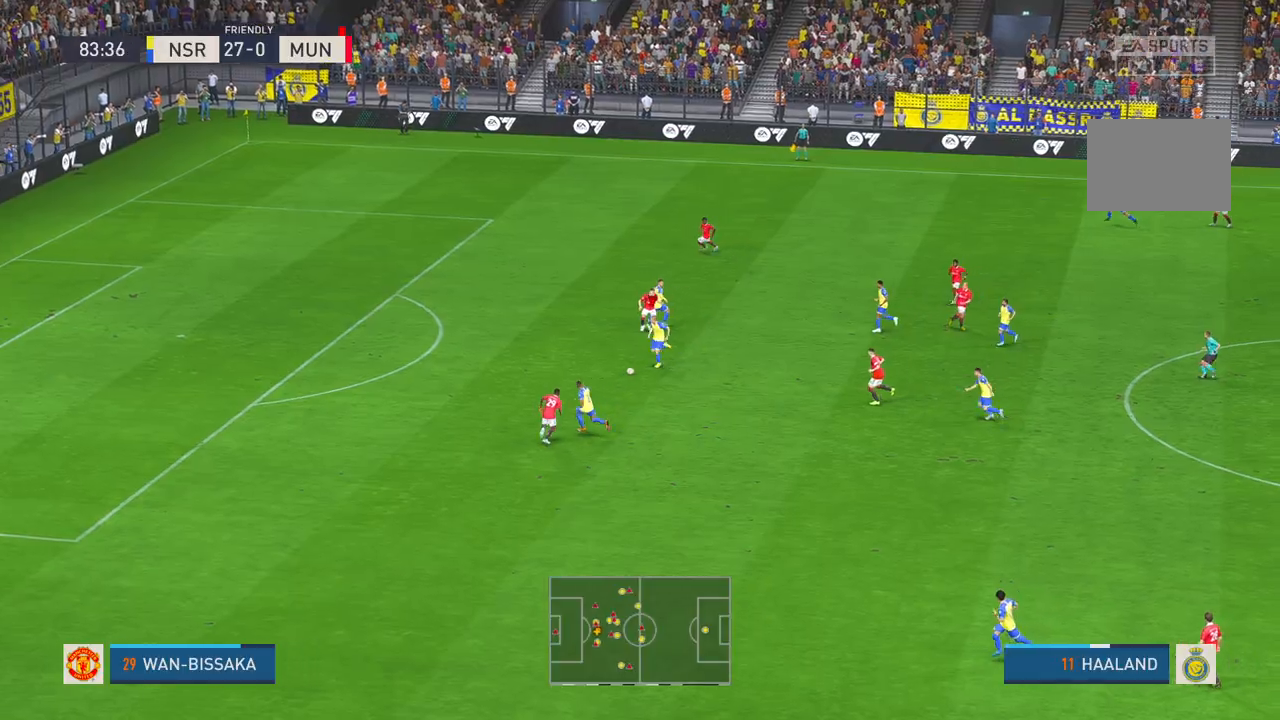
{"buttons": [], "left_stick": "up-left", "right_stick": "center", "events": [[150, "left_stick", "up-left"]]}
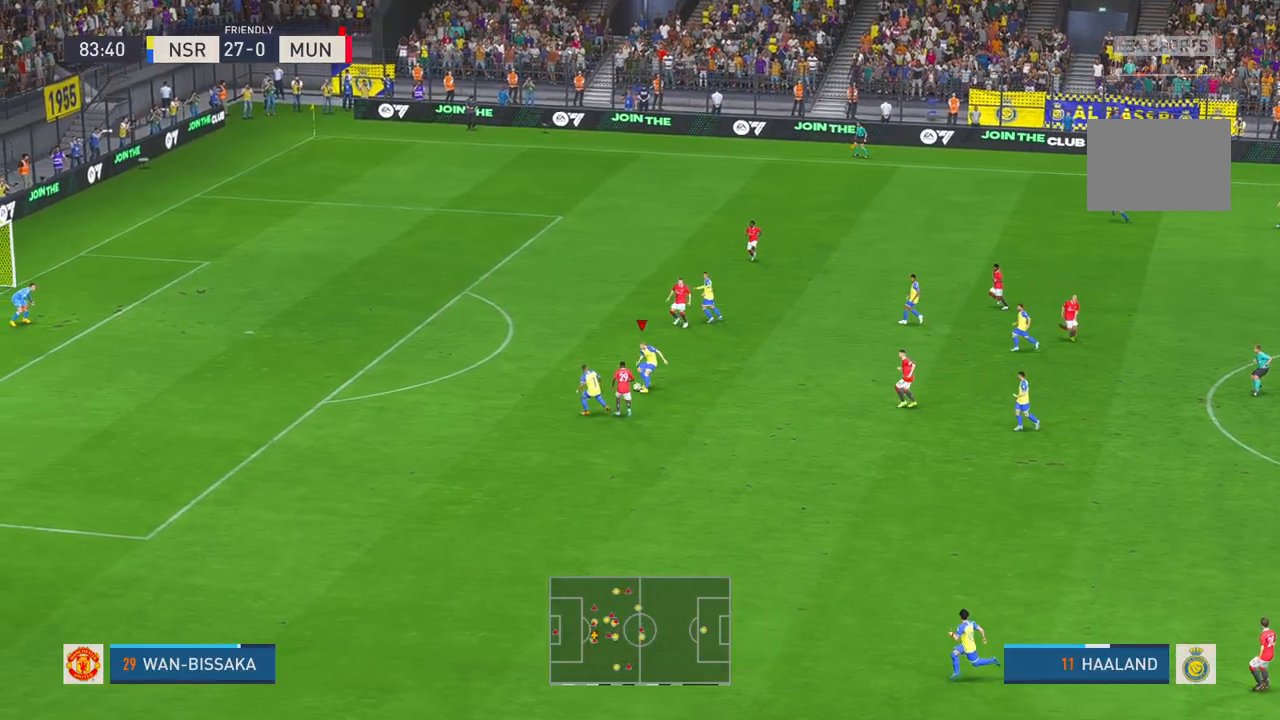
{"buttons": [], "left_stick": "up-left", "right_stick": "center", "events": [[250, "L1", "down"], [300, "L1", "up"]]}
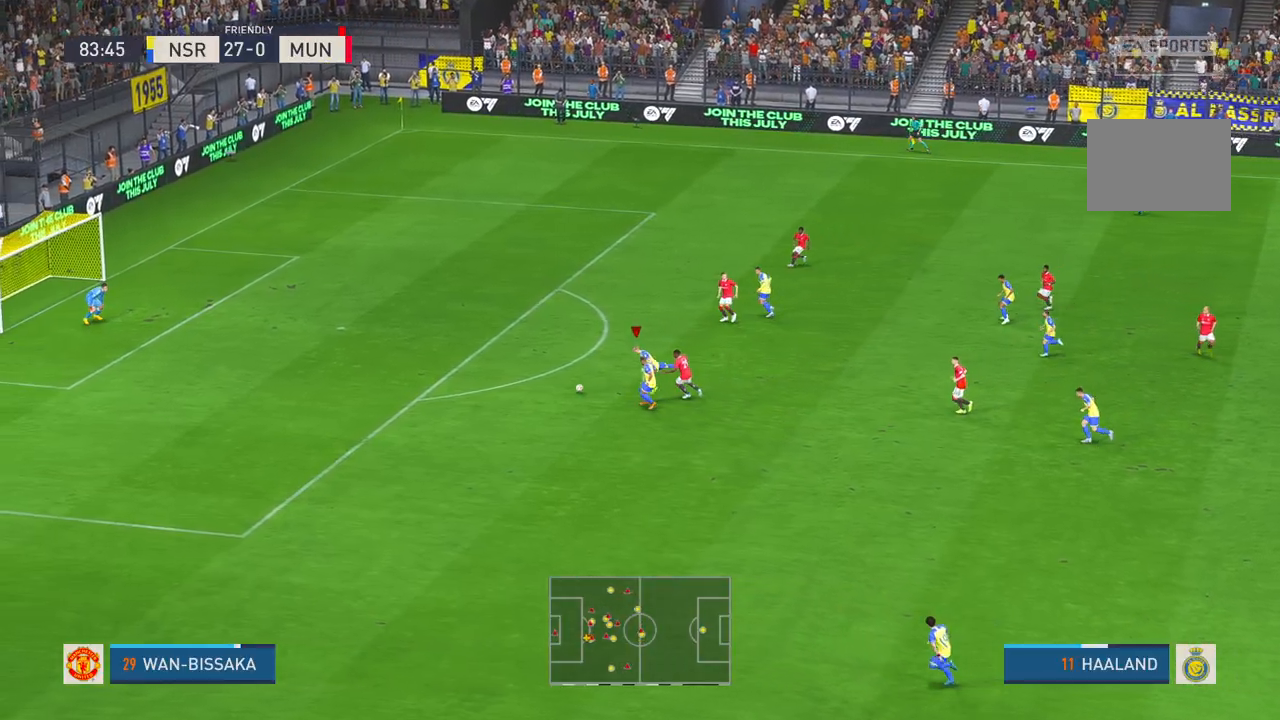
{"buttons": [], "left_stick": "up-left", "right_stick": "center", "events": []}
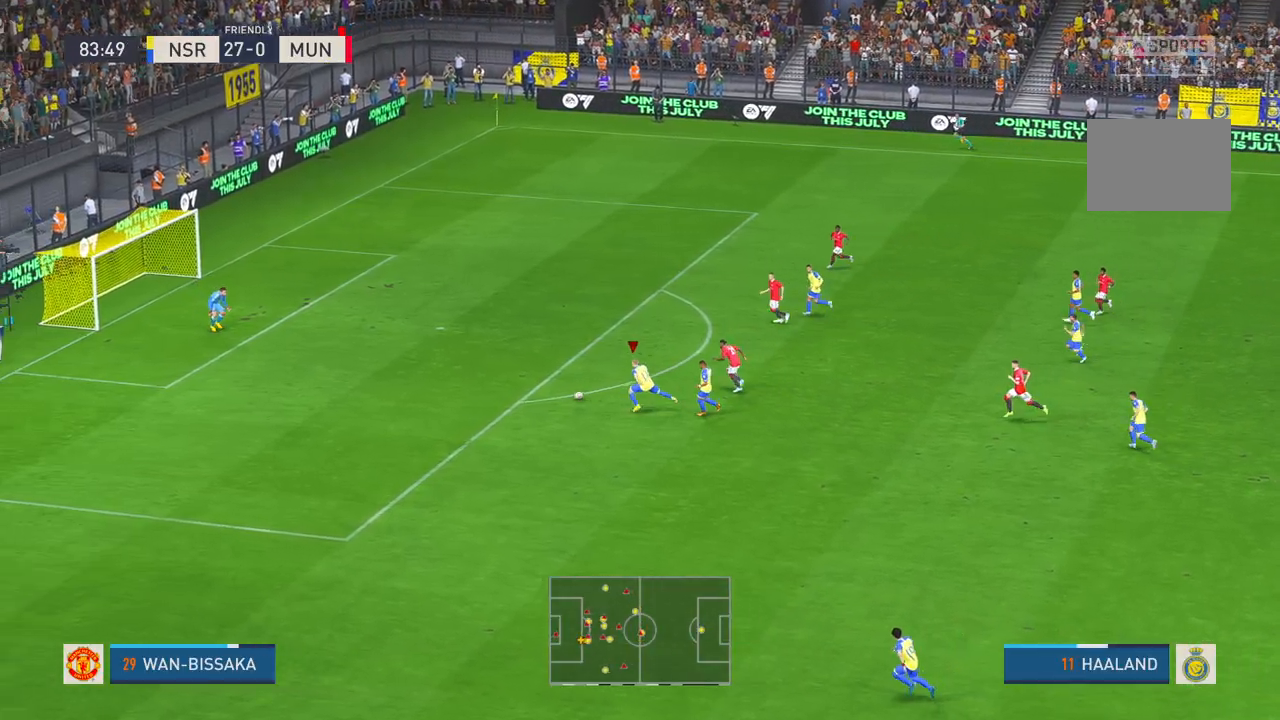
{"buttons": [], "left_stick": "up-left", "right_stick": "center", "events": []}
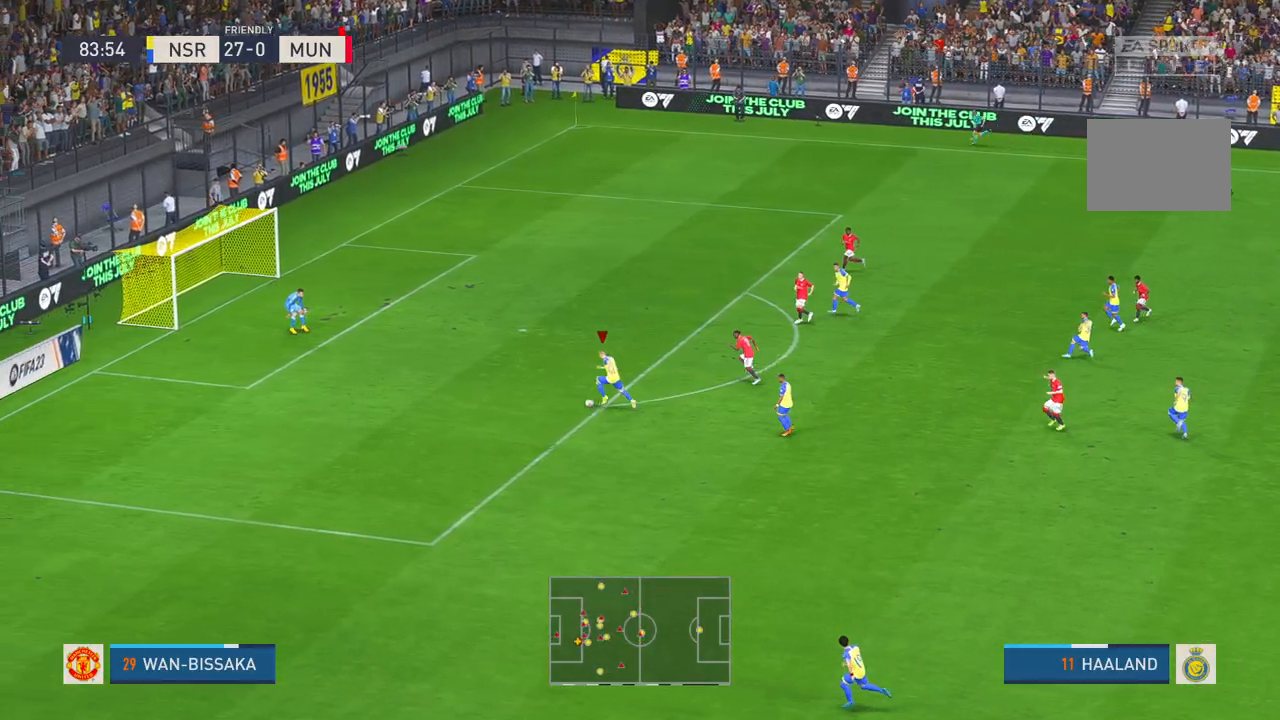
{"buttons": [], "left_stick": "up-left", "right_stick": "center"}
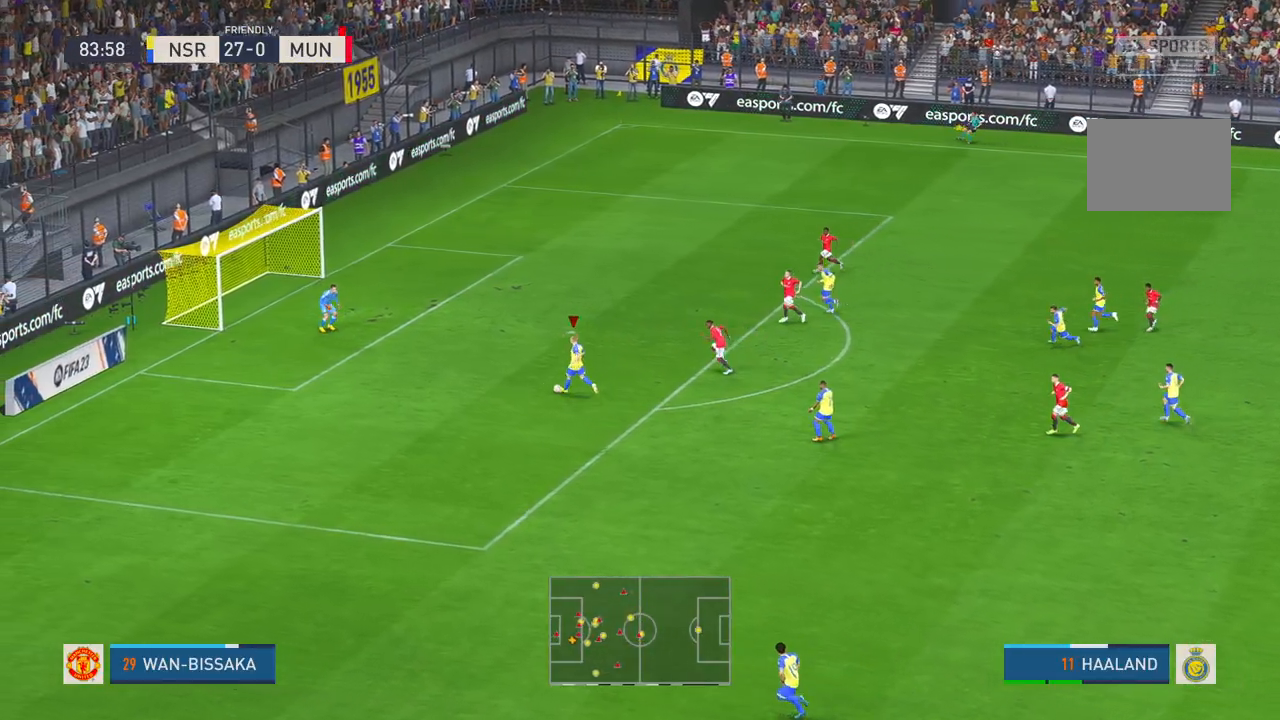
{"buttons": [], "left_stick": "up-right", "right_stick": "center", "events": [[250, "left_stick", "up"], [417, "left_stick", "up-right"]]}
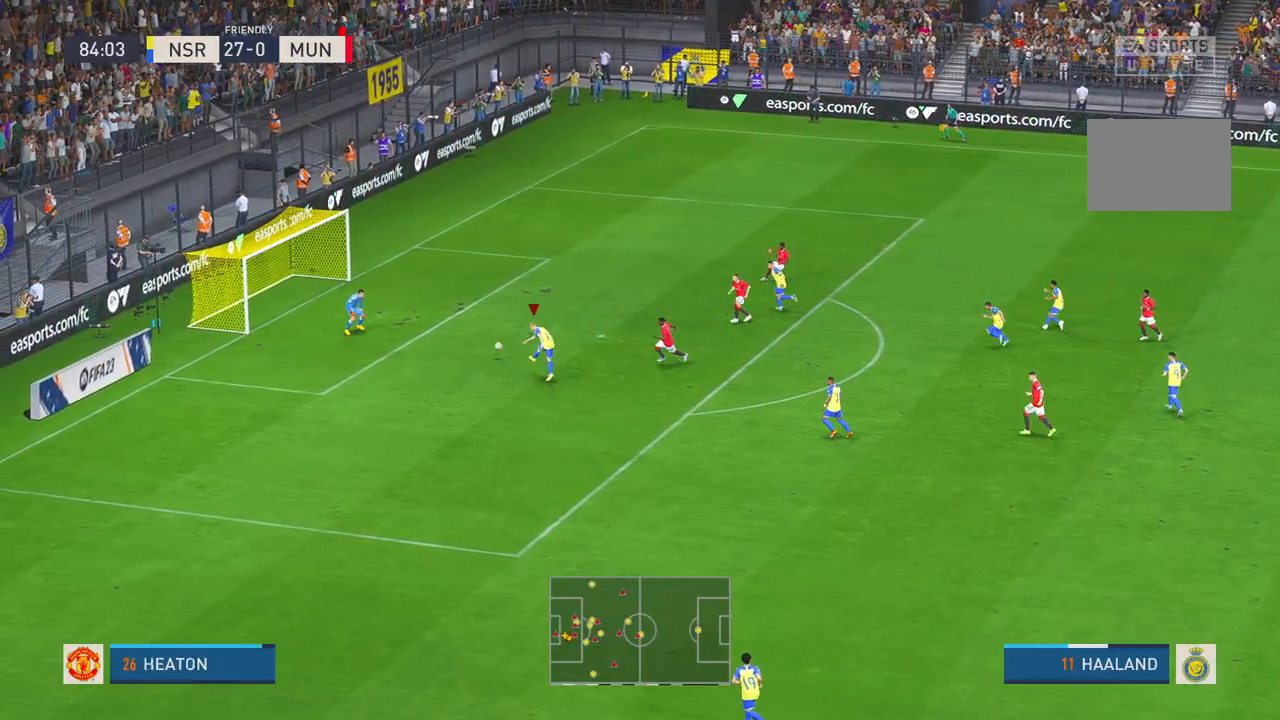
{"buttons": [], "left_stick": "down", "right_stick": "center"}
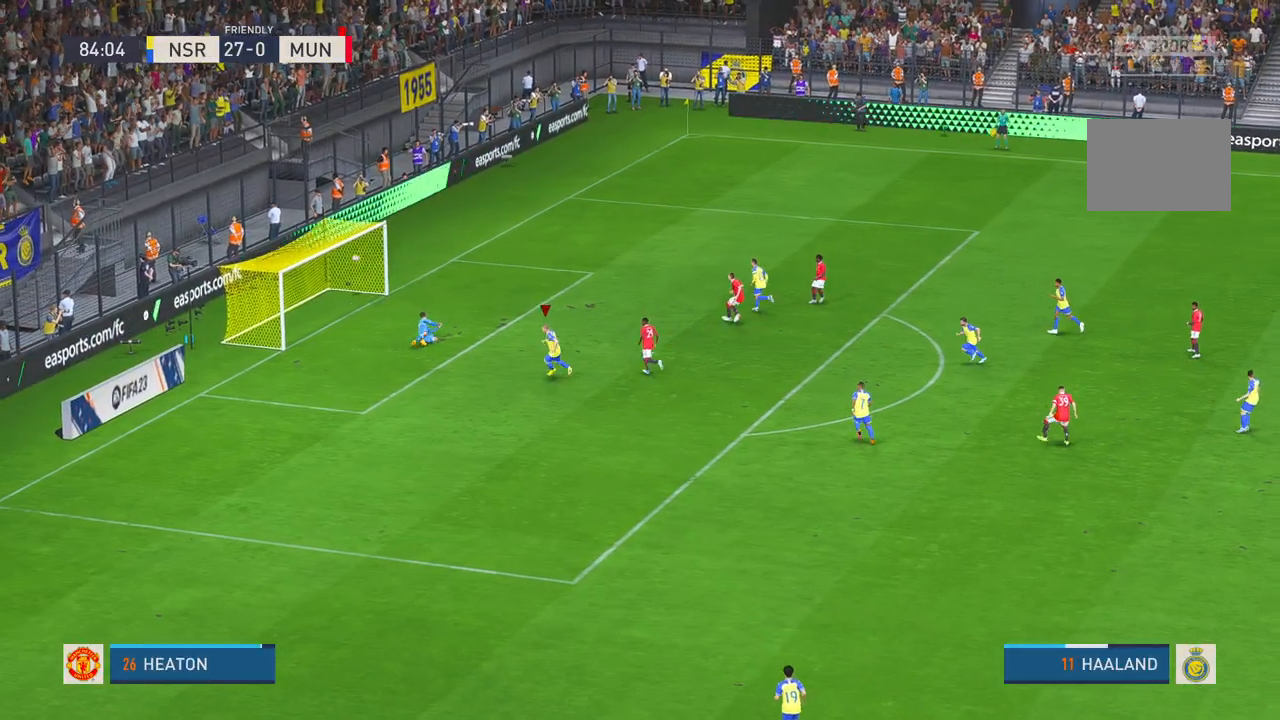
{"buttons": [], "left_stick": "down", "right_stick": "center", "events": []}
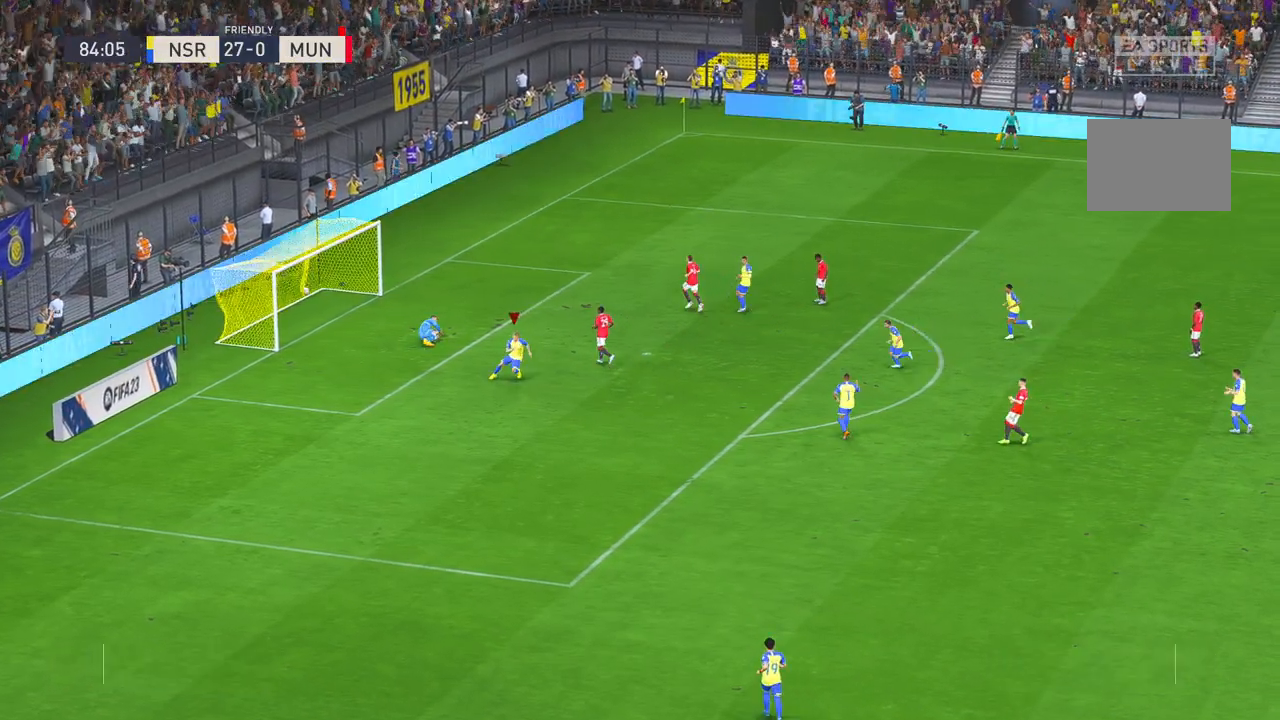
{"buttons": [], "left_stick": "center", "right_stick": "center", "events": [[433, "left_stick", "center"]]}
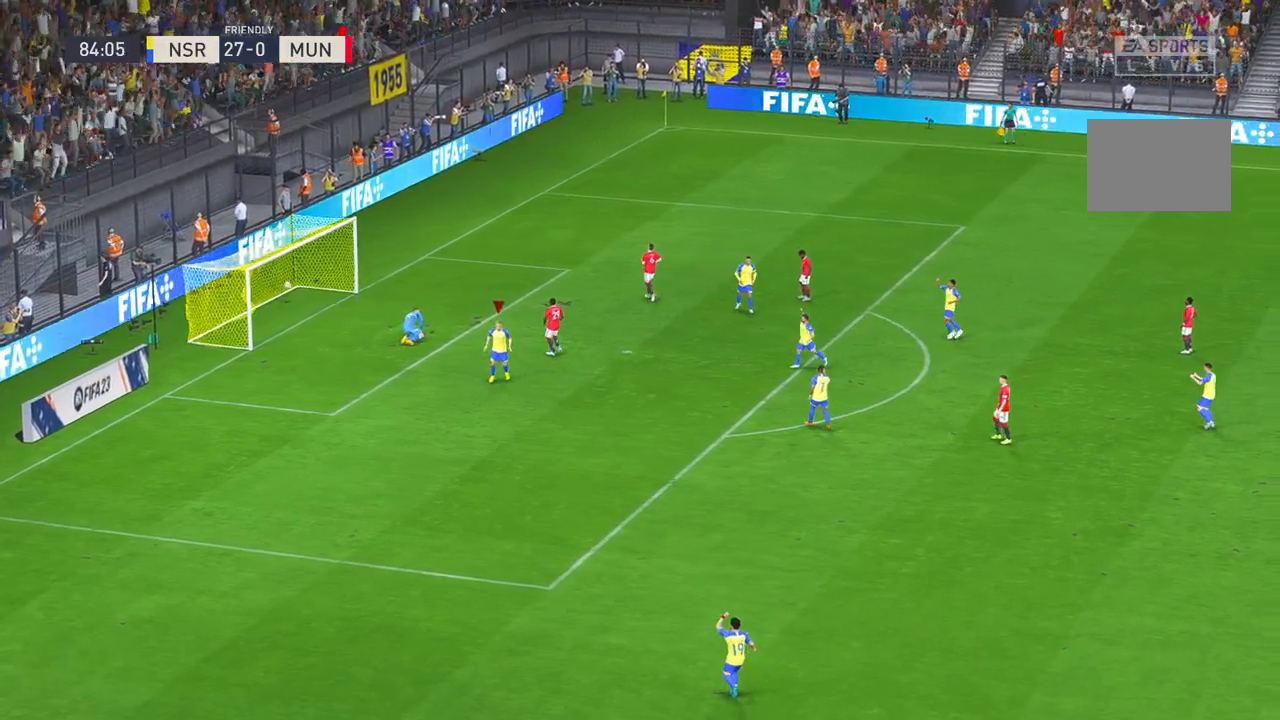
{"buttons": [], "left_stick": "center", "right_stick": "center", "events": [[33, "A", "down"], [167, "A", "up"], [350, "L2", "down"], [433, "L2", "up"]]}
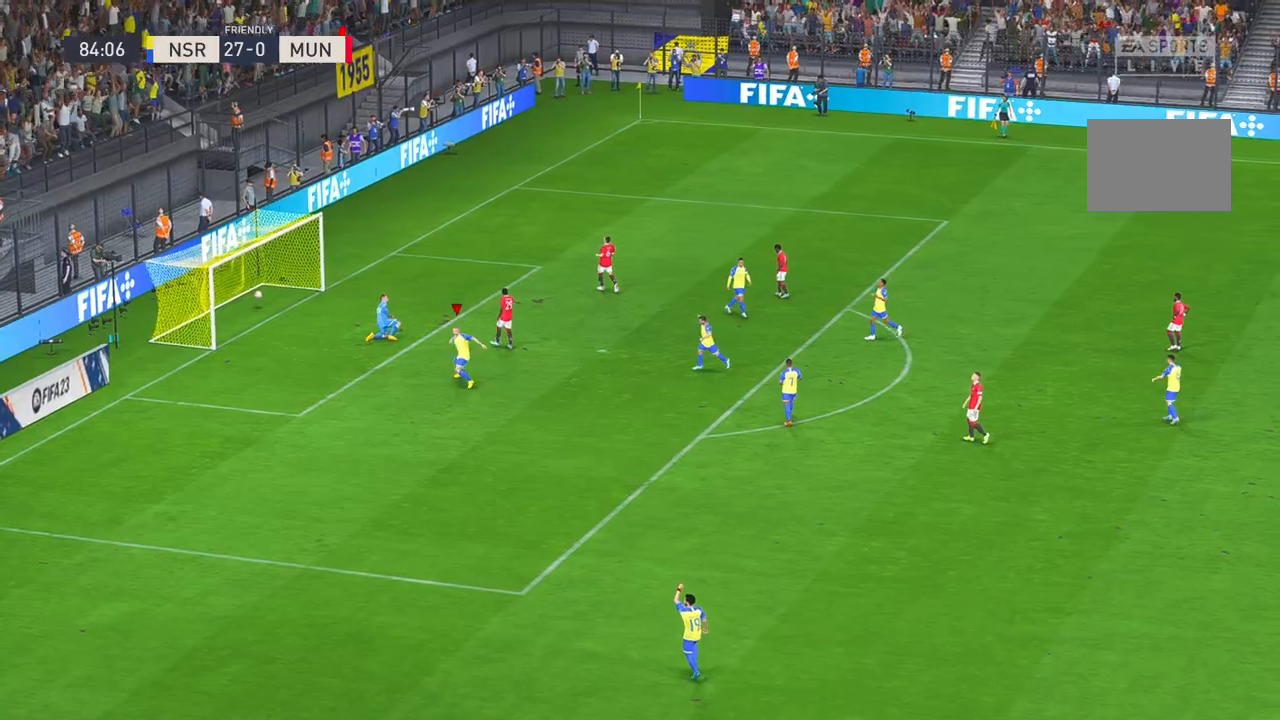
{"buttons": [], "left_stick": "center", "right_stick": "center", "events": []}
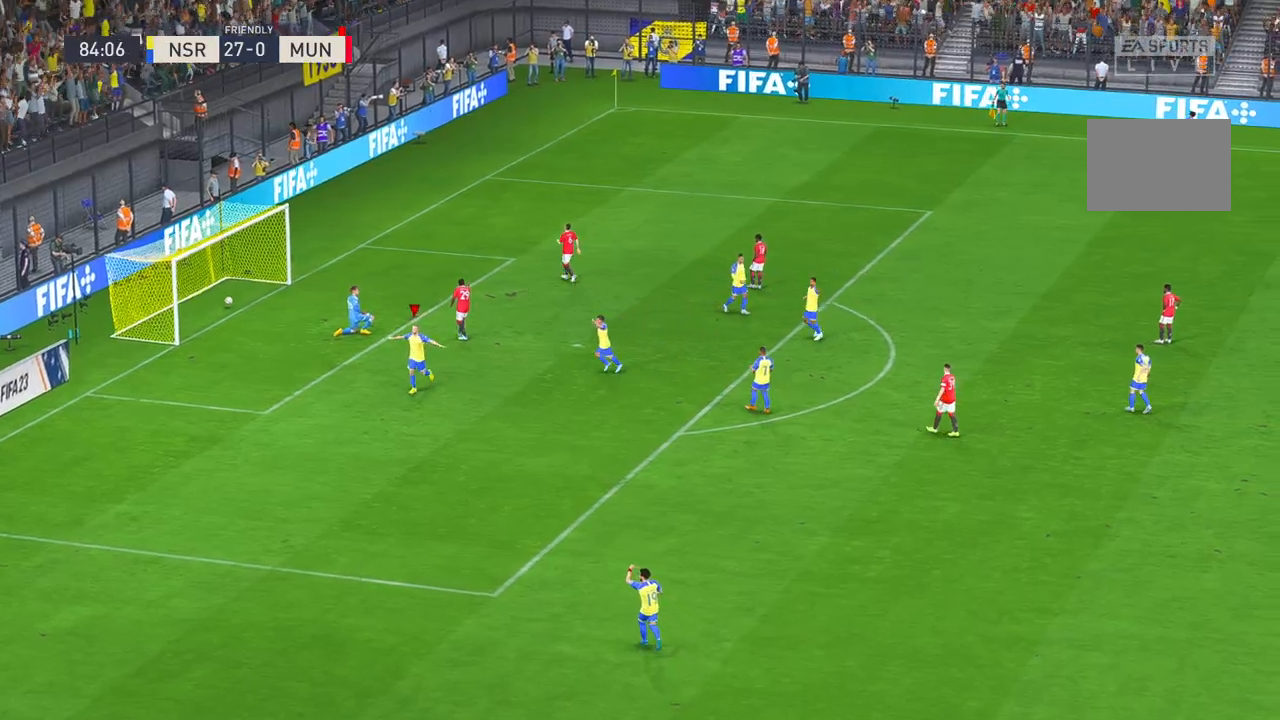
{"buttons": [], "left_stick": "center", "right_stick": "center", "events": []}
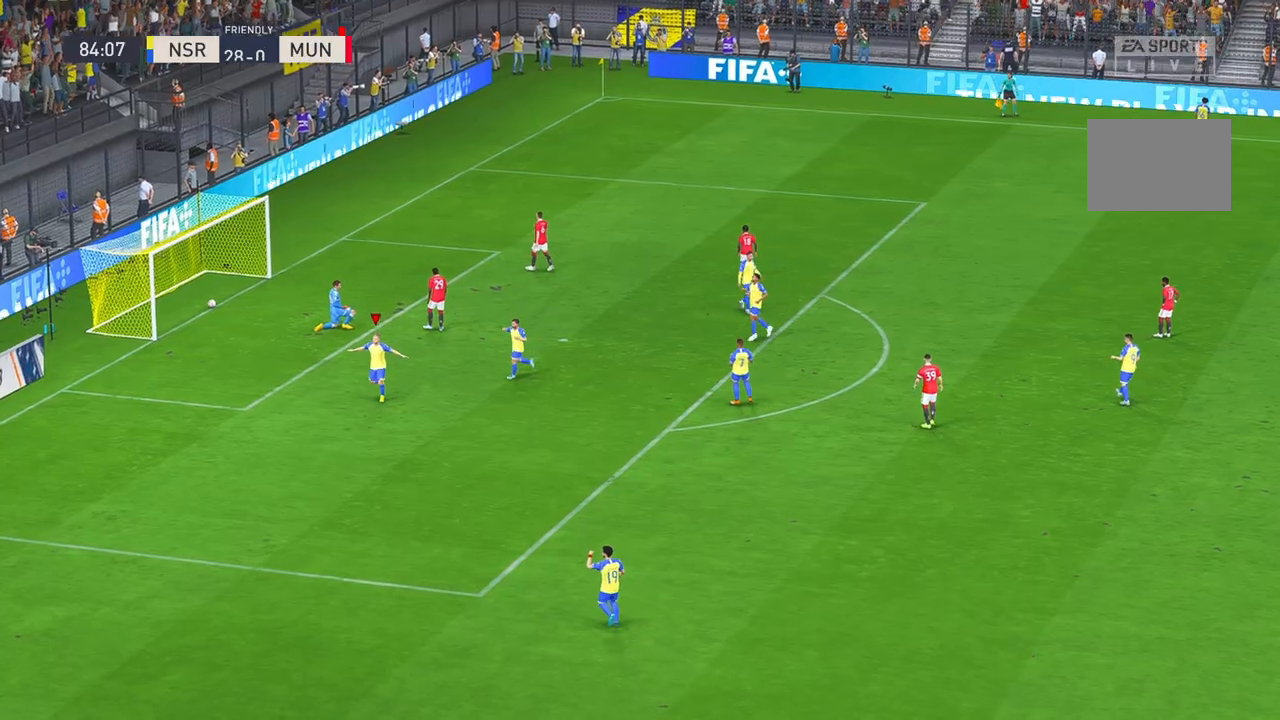
{"buttons": [], "left_stick": "center", "right_stick": "center", "events": []}
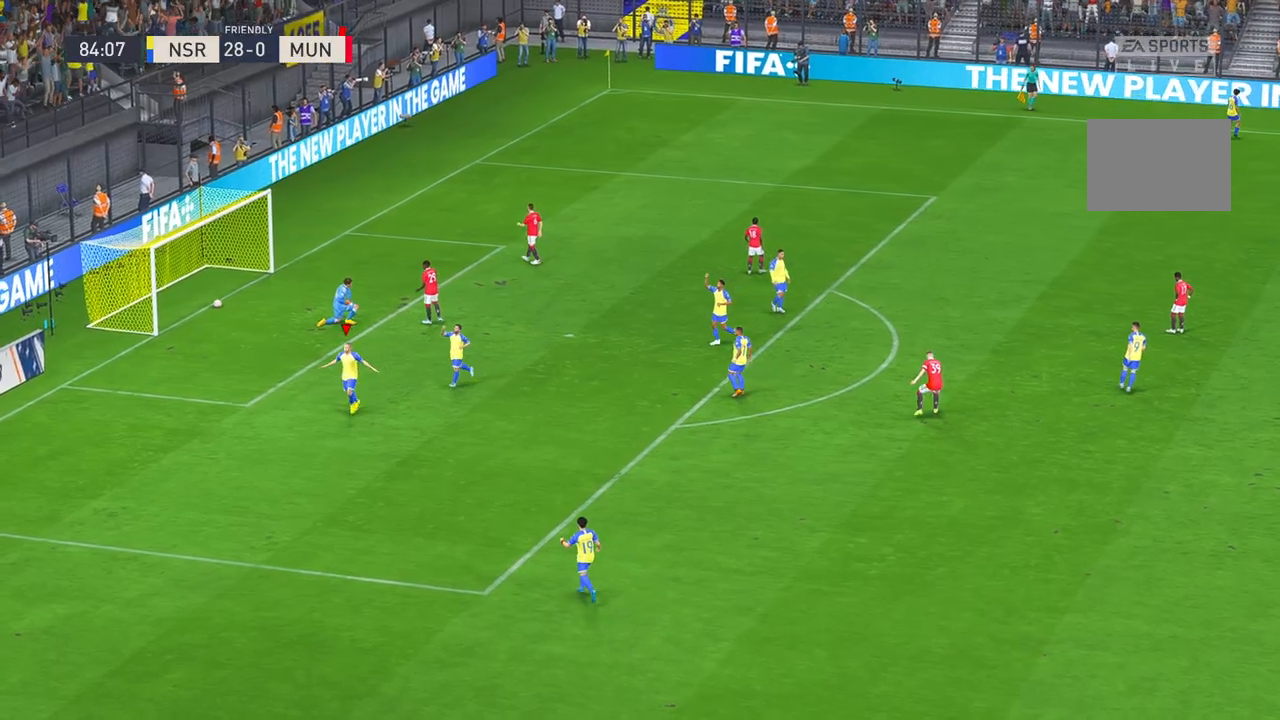
{"buttons": [], "left_stick": "center", "right_stick": "center", "events": []}
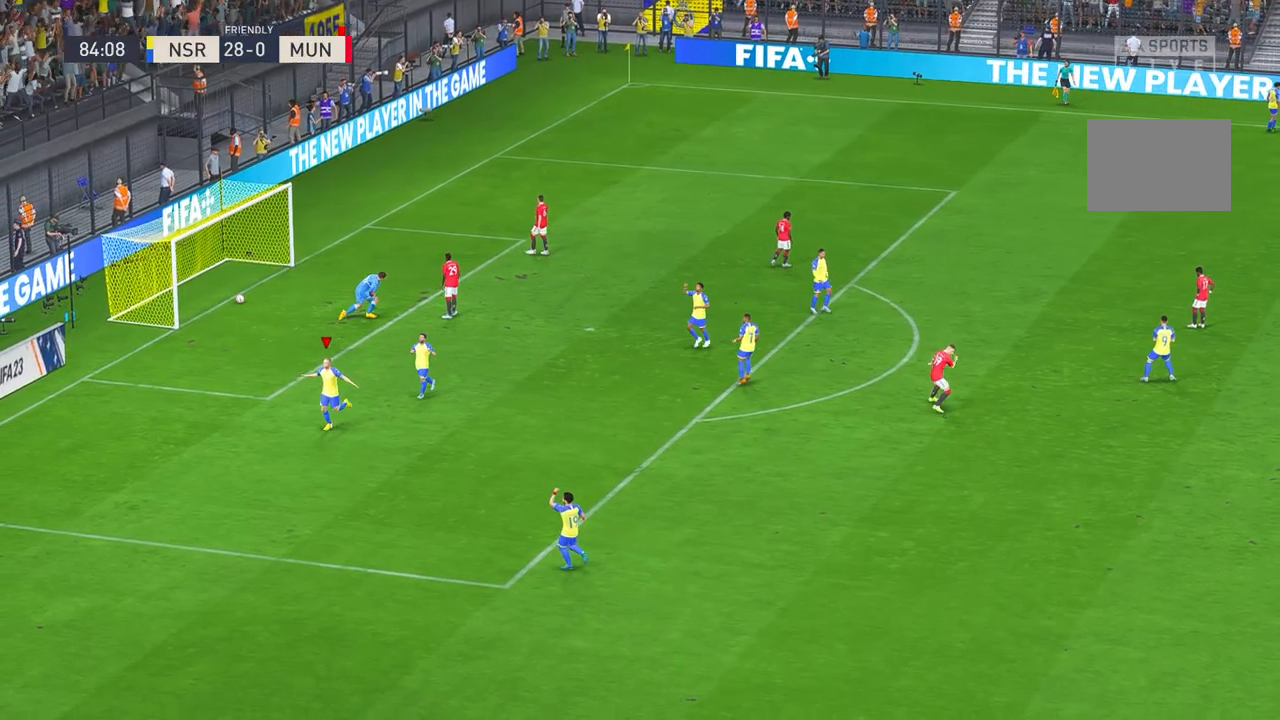
{"buttons": [], "left_stick": "center", "right_stick": "center", "events": []}
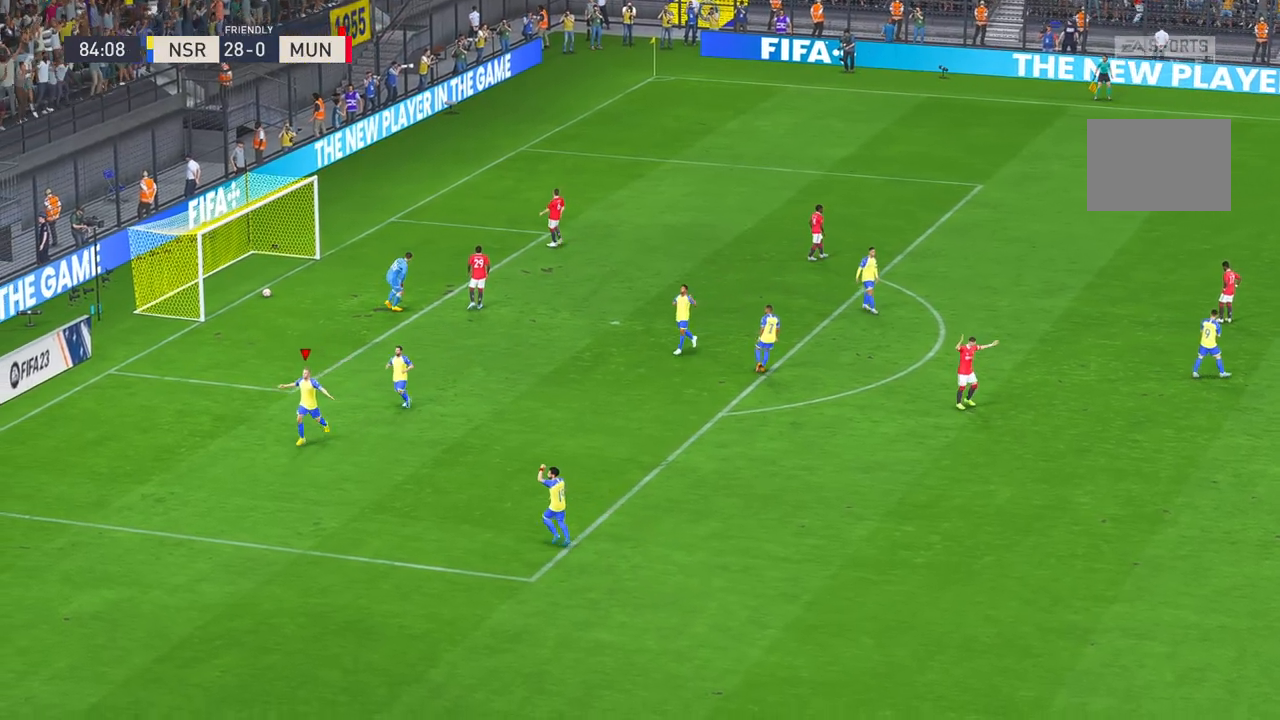
{"buttons": [], "left_stick": "center", "right_stick": "center", "events": []}